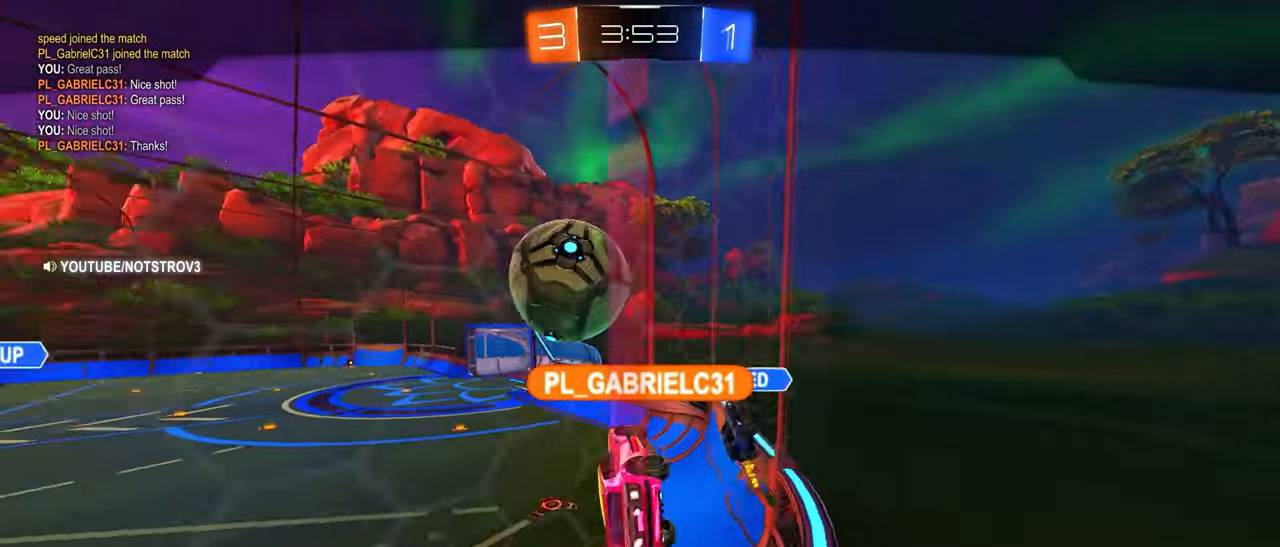
Gameplay with a controller (PlayStation layout); each line is a JSON object with the inputs held at the frame after it. "events" lists button and stick changes between this image and that frame as [ms after this image, input, new state], when the widget could be followed in between. Not read: DPAD_DOWN DPAD_LEFT DPAD_RIGHT DPAD_UP L3 R3 SELECT START right_stick.
{"buttons": [], "left_stick": "center", "events": []}
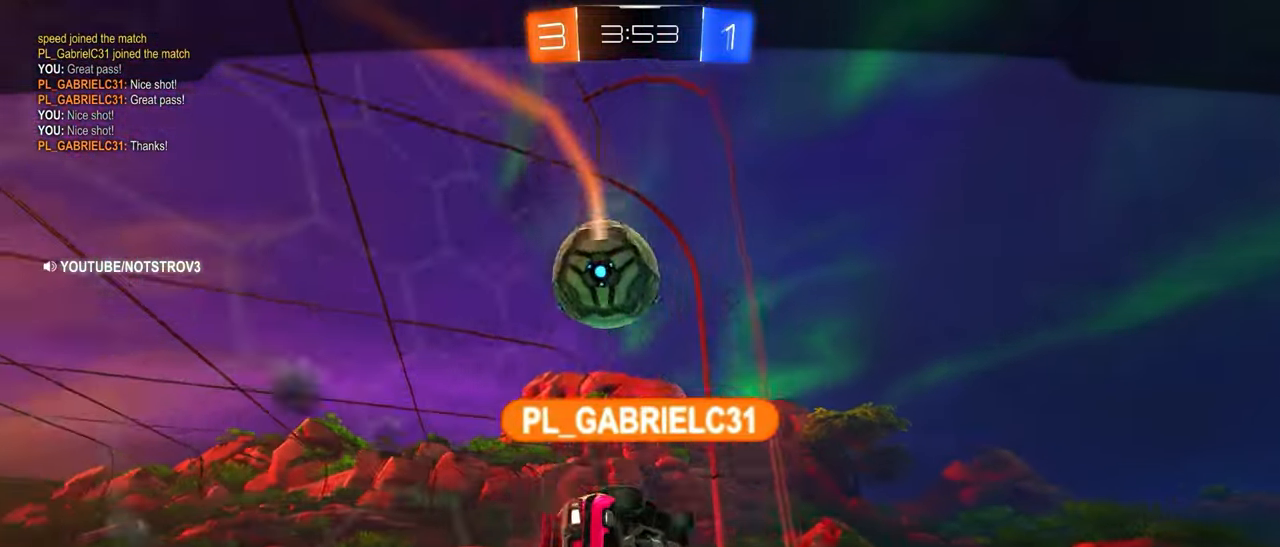
{"buttons": [], "left_stick": "center", "events": []}
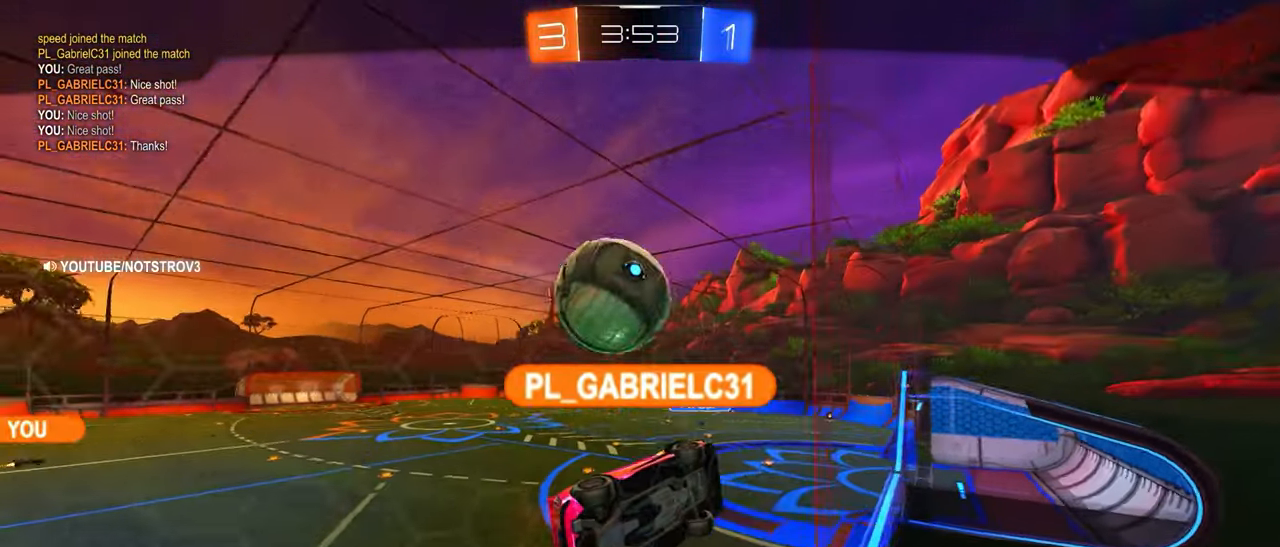
{"buttons": [], "left_stick": "center", "events": []}
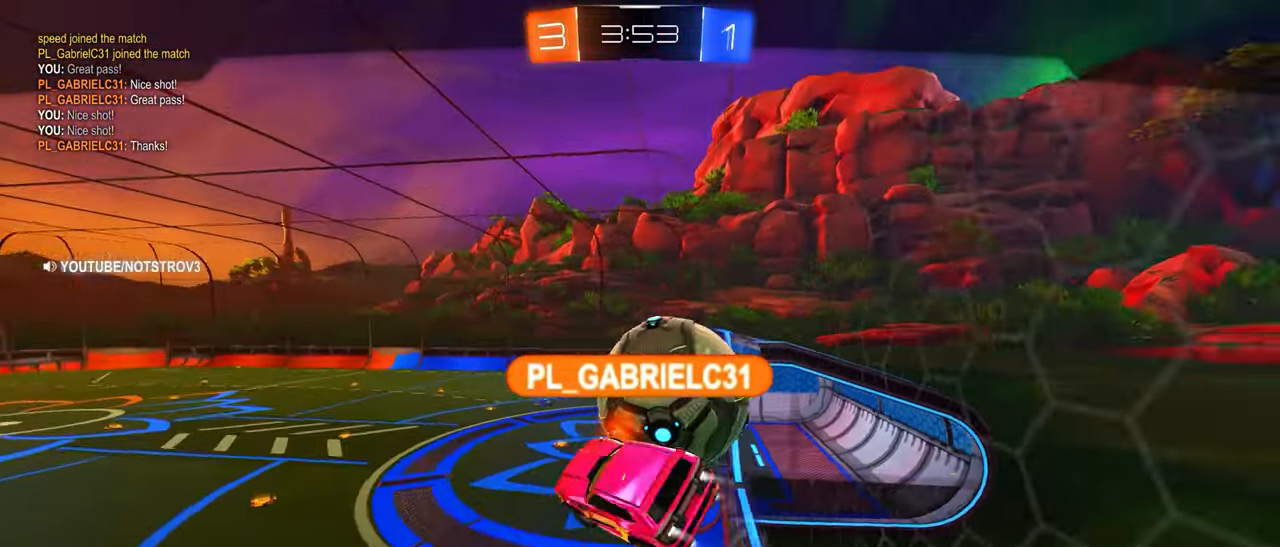
{"buttons": ["L2"], "left_stick": "center", "events": [[466, "L2", "down"]]}
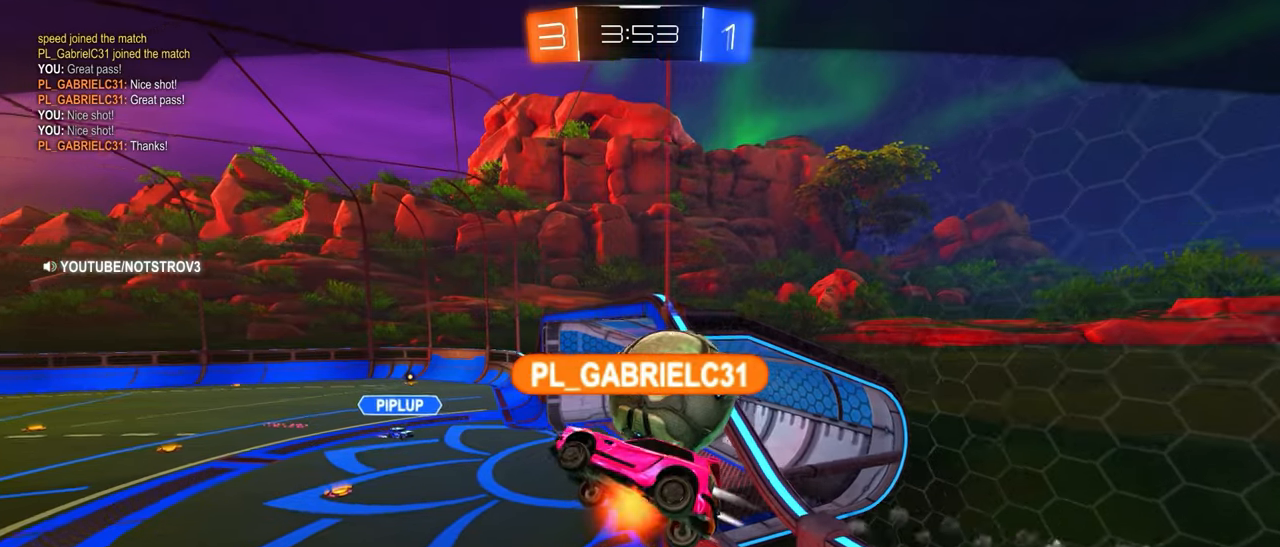
{"buttons": [], "left_stick": "center", "events": [[133, "TRIANGLE", "down"], [200, "L2", "up"], [266, "TRIANGLE", "up"]]}
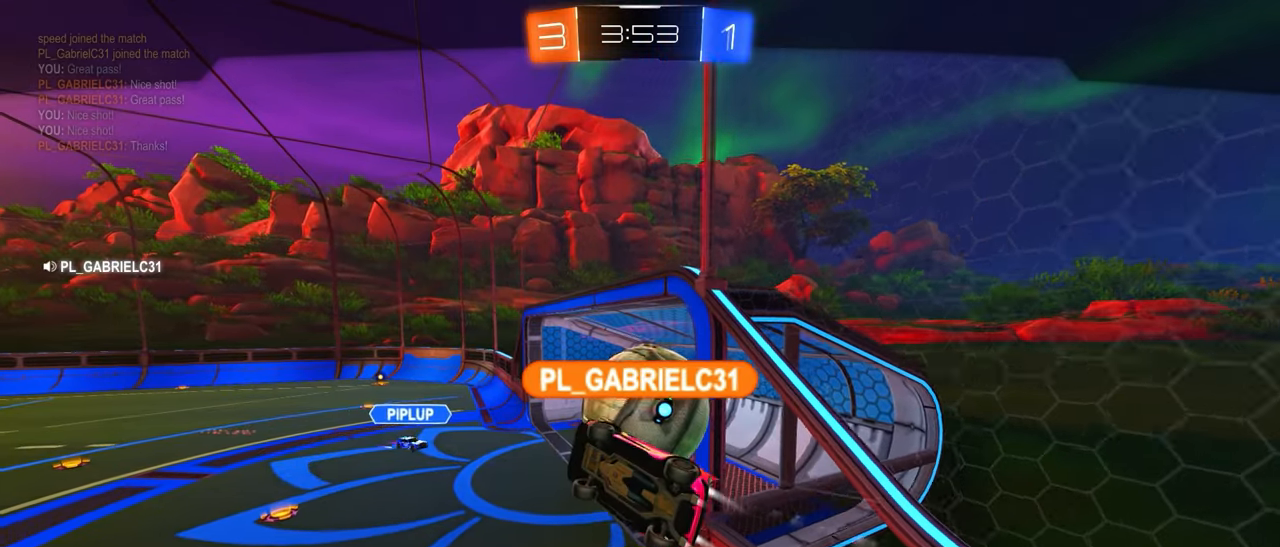
{"buttons": [], "left_stick": "center", "events": [[283, "L2", "down"], [300, "L2", "up"]]}
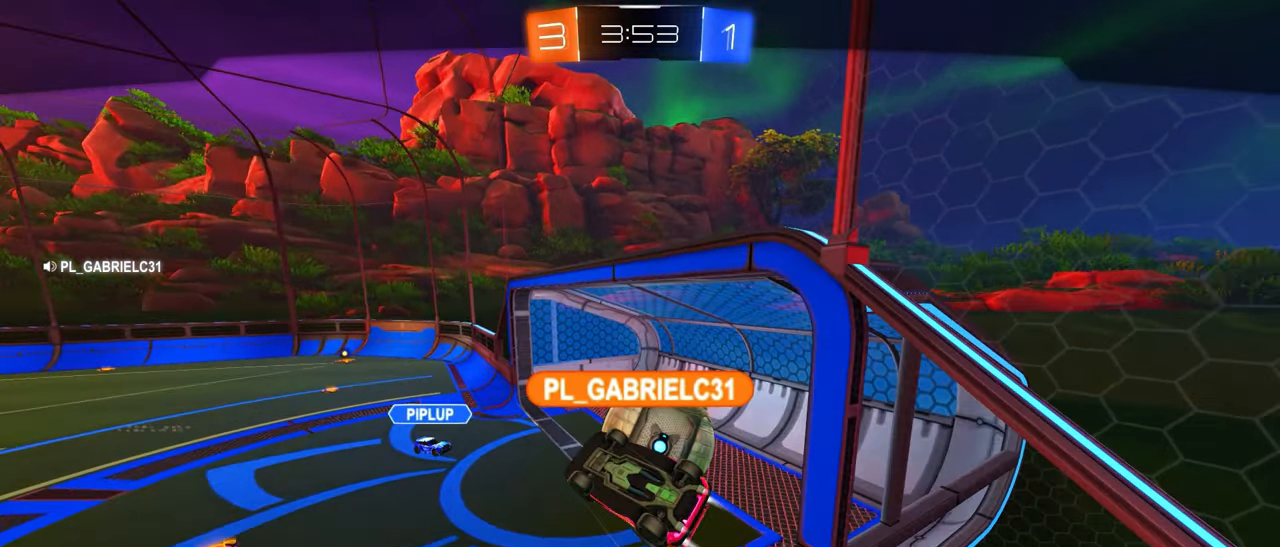
{"buttons": [], "left_stick": "center", "events": [[200, "CROSS", "down"], [333, "CROSS", "up"]]}
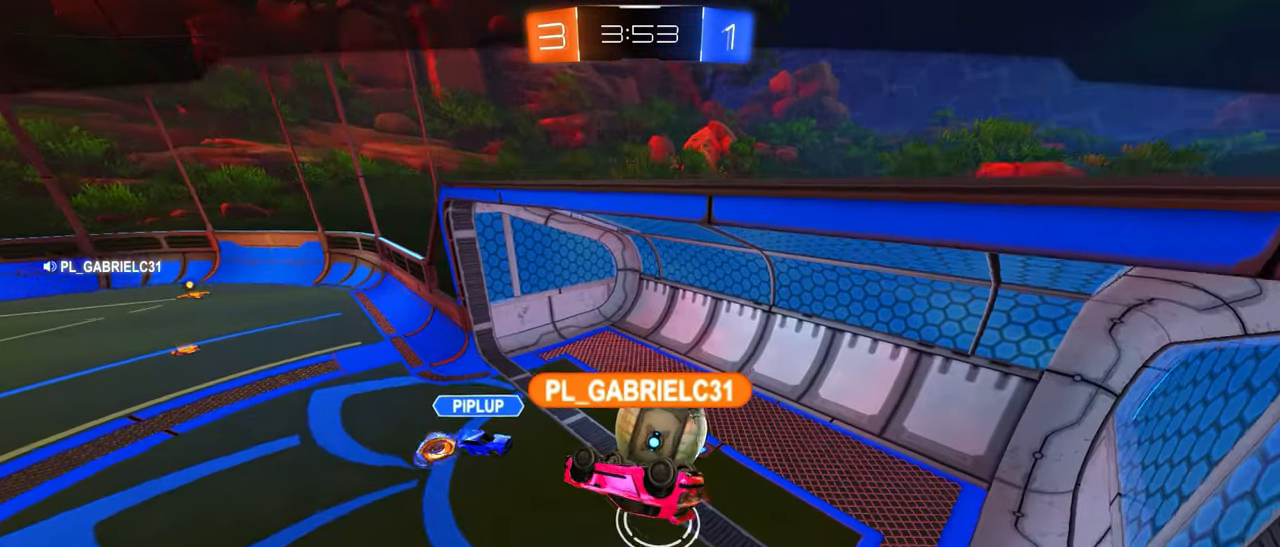
{"buttons": ["CROSS"], "left_stick": "center", "events": [[366, "CROSS", "down"]]}
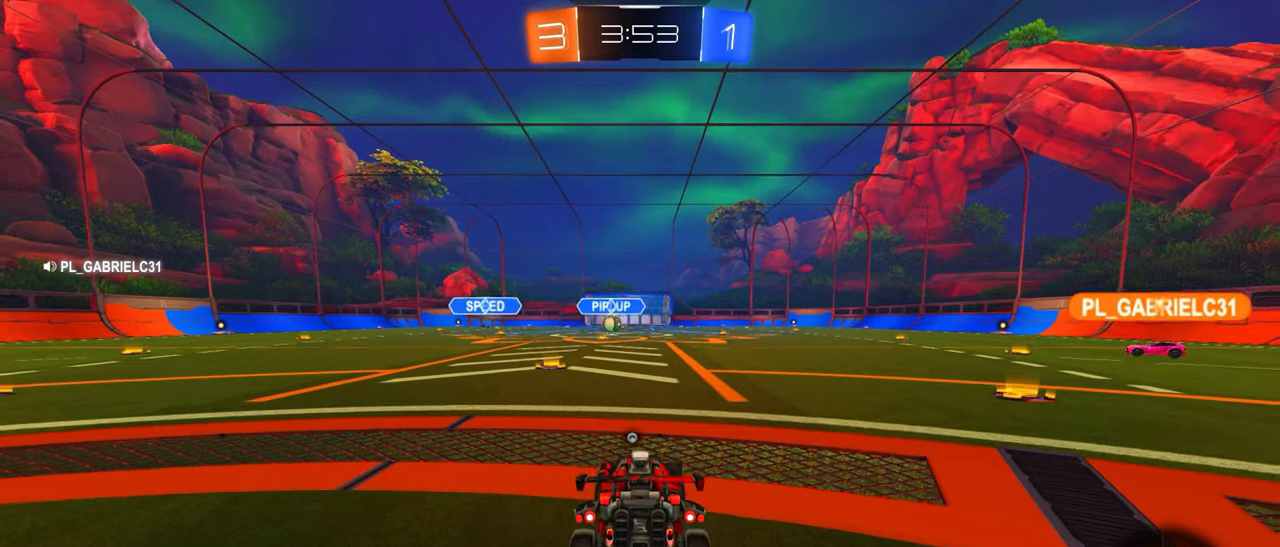
{"buttons": [], "left_stick": "center", "events": [[16, "CROSS", "up"]]}
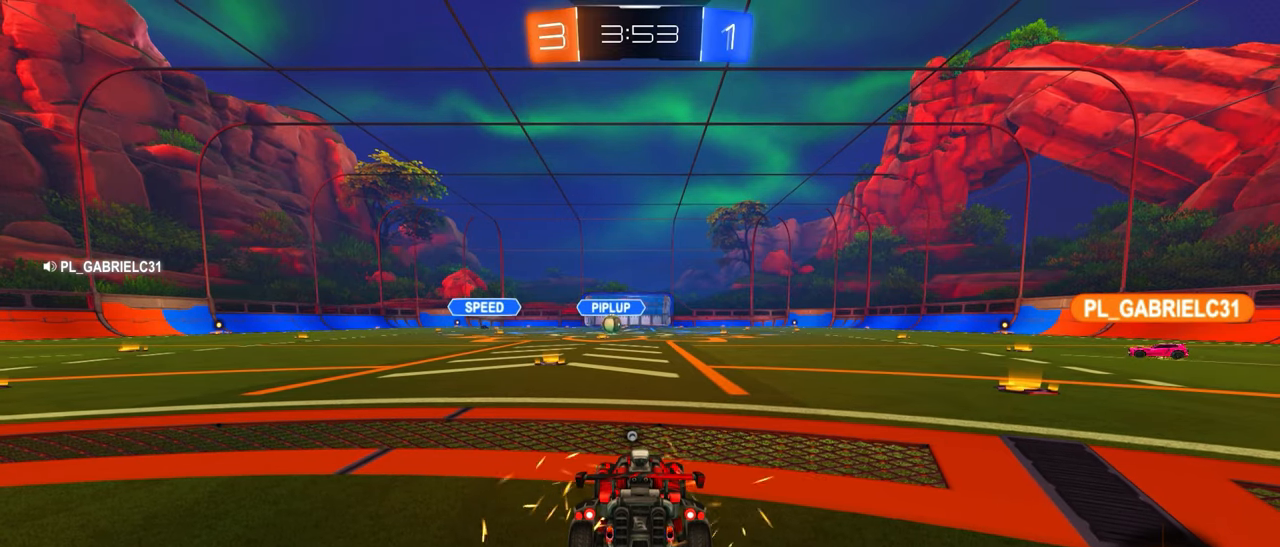
{"buttons": [], "left_stick": "center", "events": []}
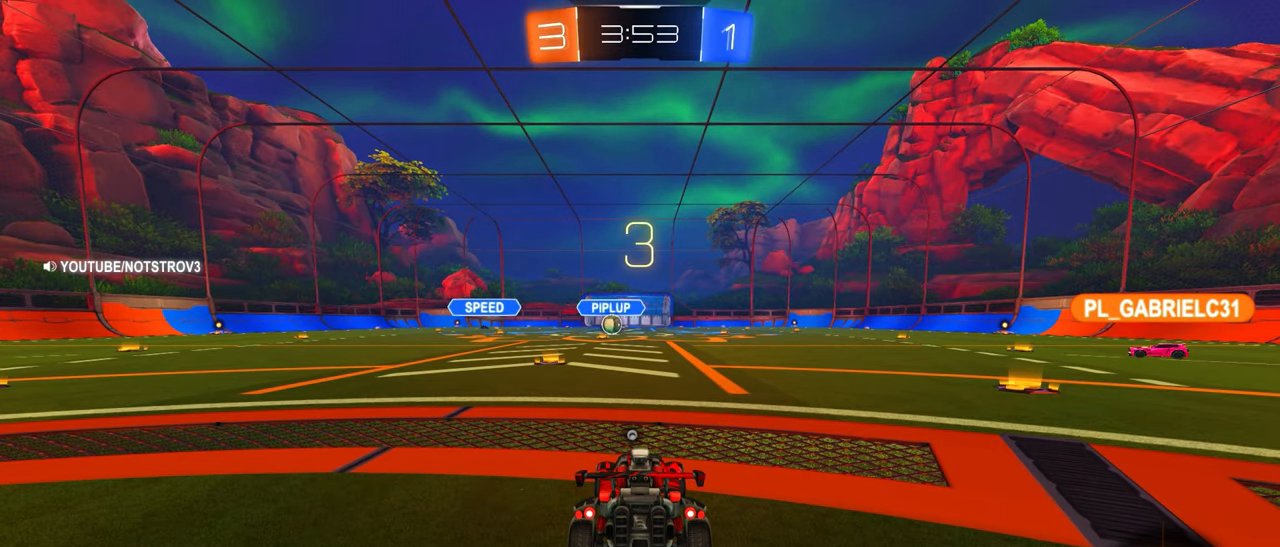
{"buttons": [], "left_stick": "center", "events": []}
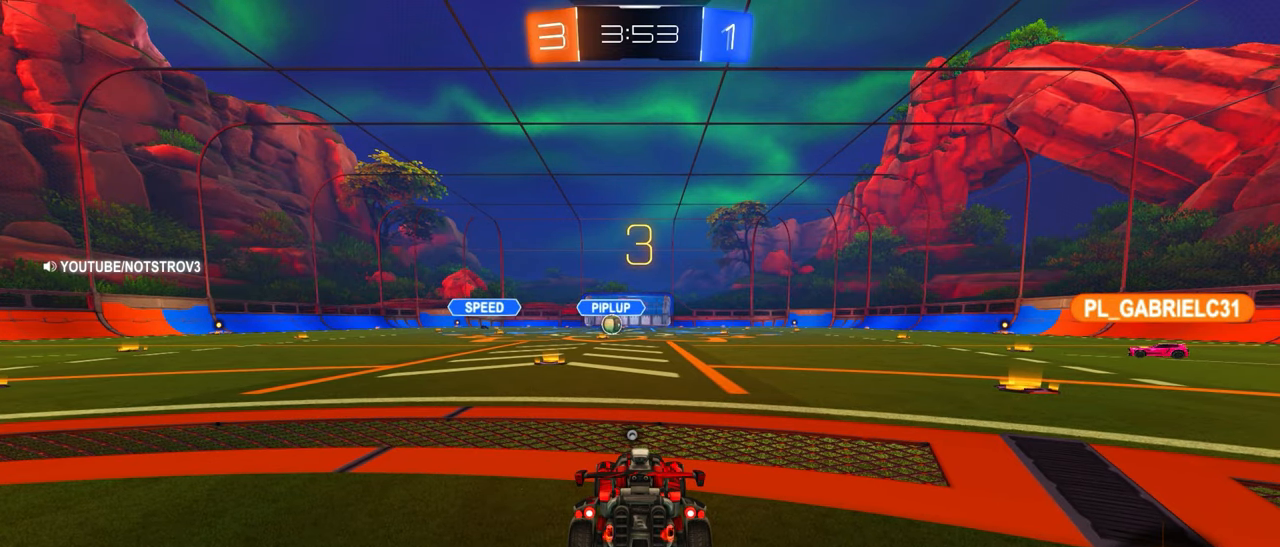
{"buttons": [], "left_stick": "center", "events": []}
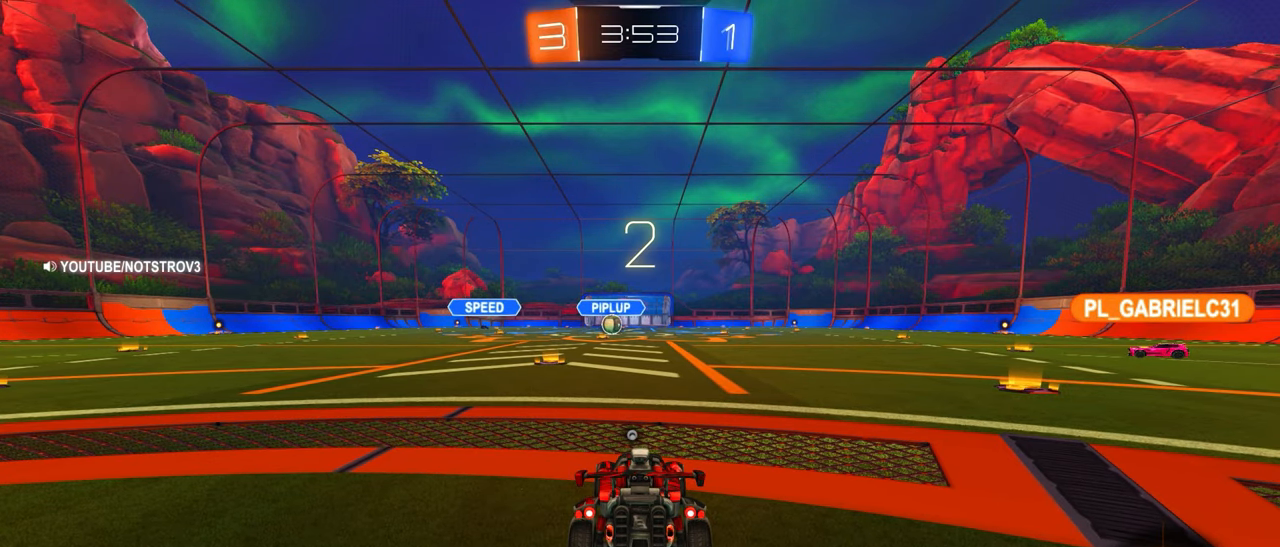
{"buttons": [], "left_stick": "center", "events": []}
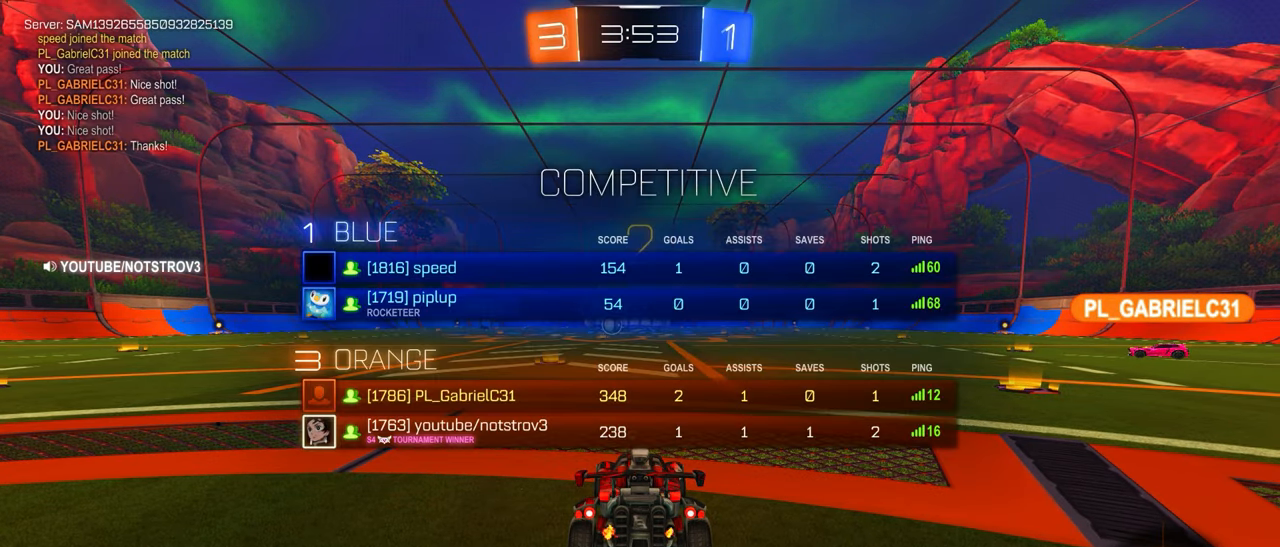
{"buttons": [], "left_stick": "center", "events": []}
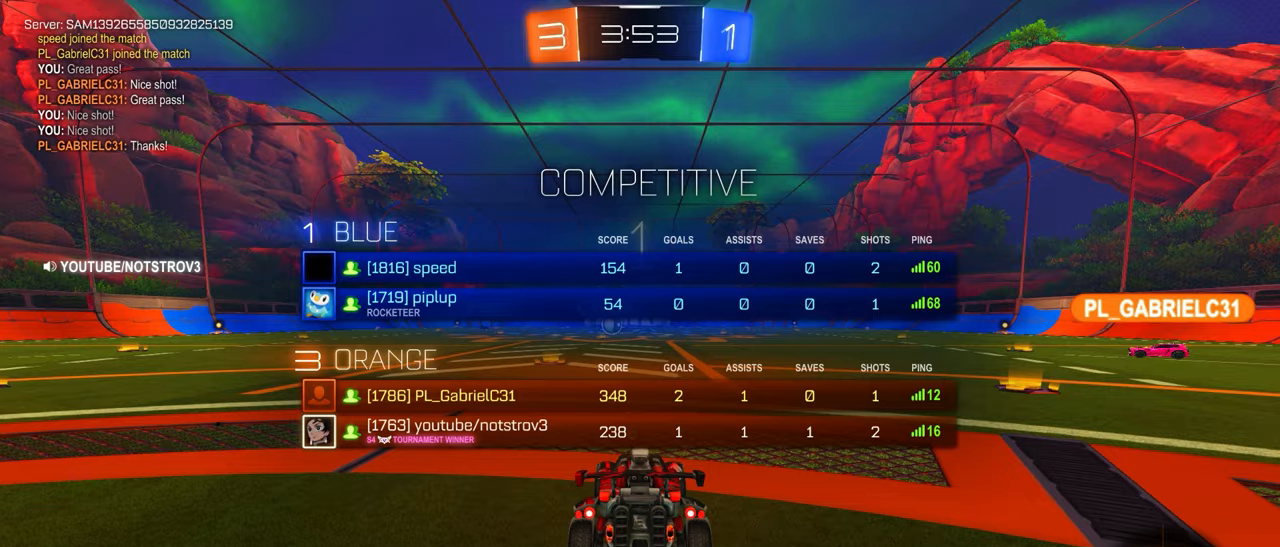
{"buttons": [], "left_stick": "center", "events": []}
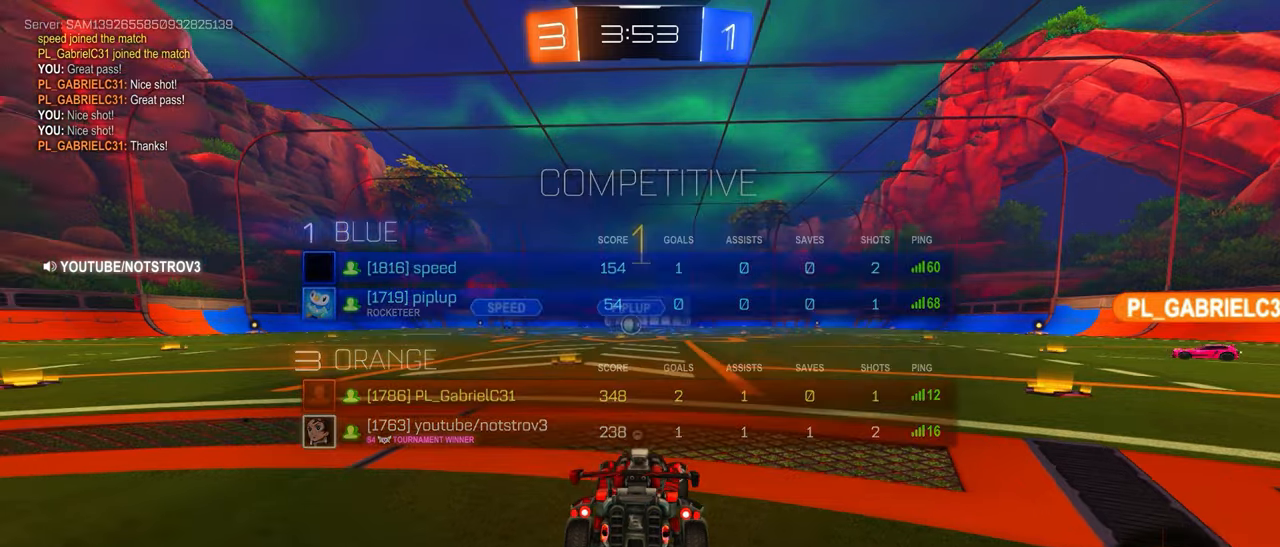
{"buttons": [], "left_stick": "center", "events": []}
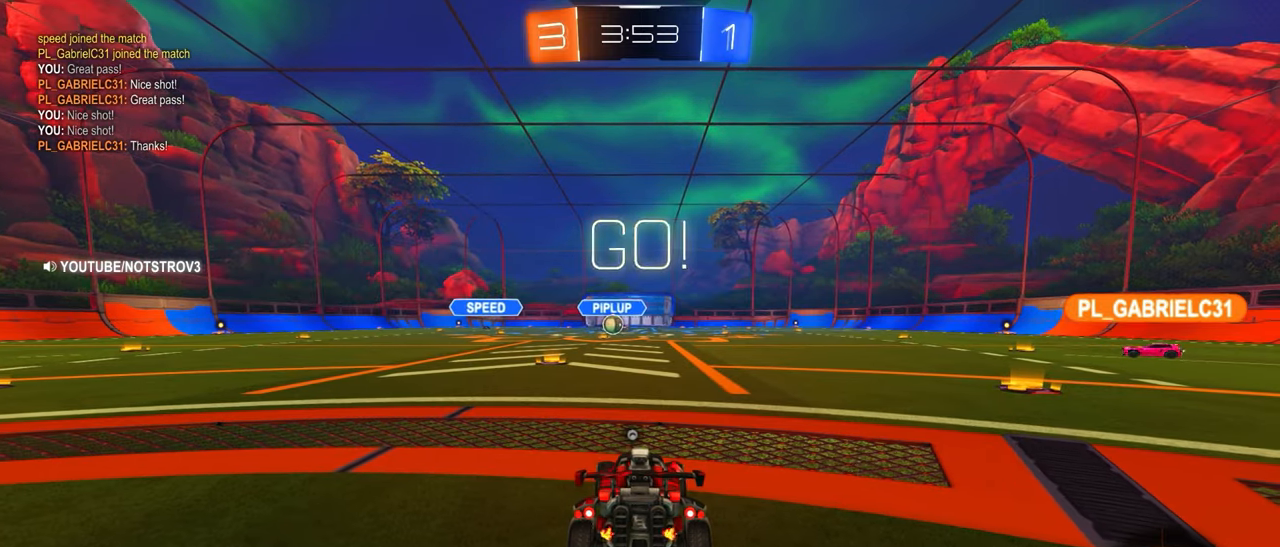
{"buttons": ["R2"], "left_stick": "down", "events": [[50, "R2", "down"], [66, "left_stick", "left"], [100, "CIRCLE", "down"], [183, "left_stick", "center"], [433, "CIRCLE", "up"], [483, "left_stick", "down"]]}
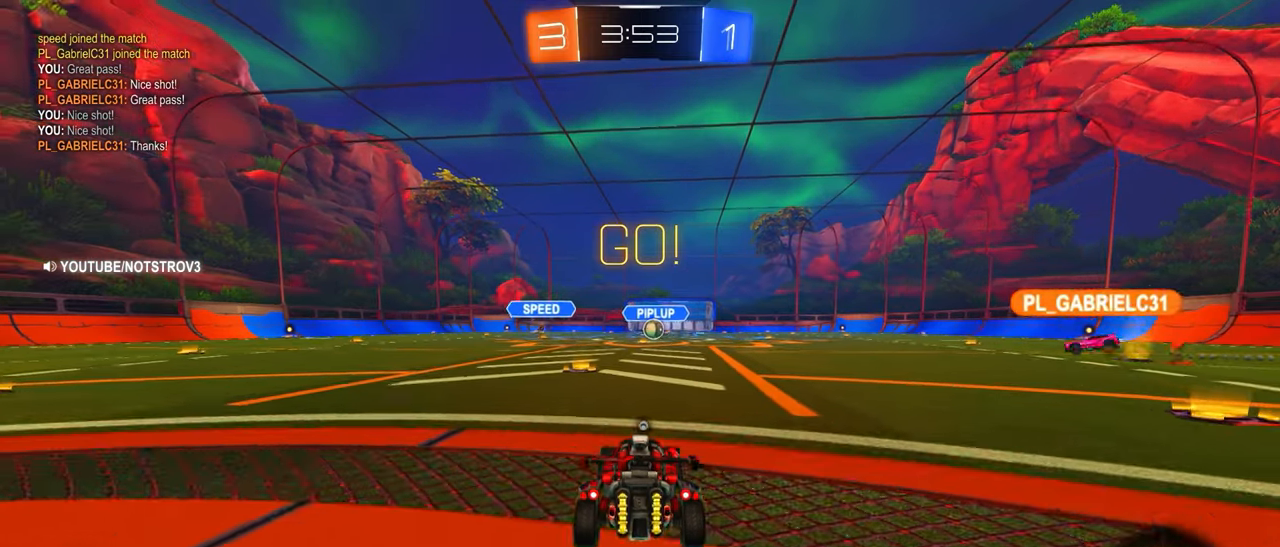
{"buttons": ["SQUARE", "L1", "R2"], "left_stick": "down-left", "events": [[66, "CROSS", "down"], [150, "CROSS", "up"], [166, "L1", "down"], [166, "left_stick", "up-left"], [216, "CROSS", "down"], [316, "CROSS", "up"], [316, "left_stick", "down-left"], [483, "SQUARE", "down"]]}
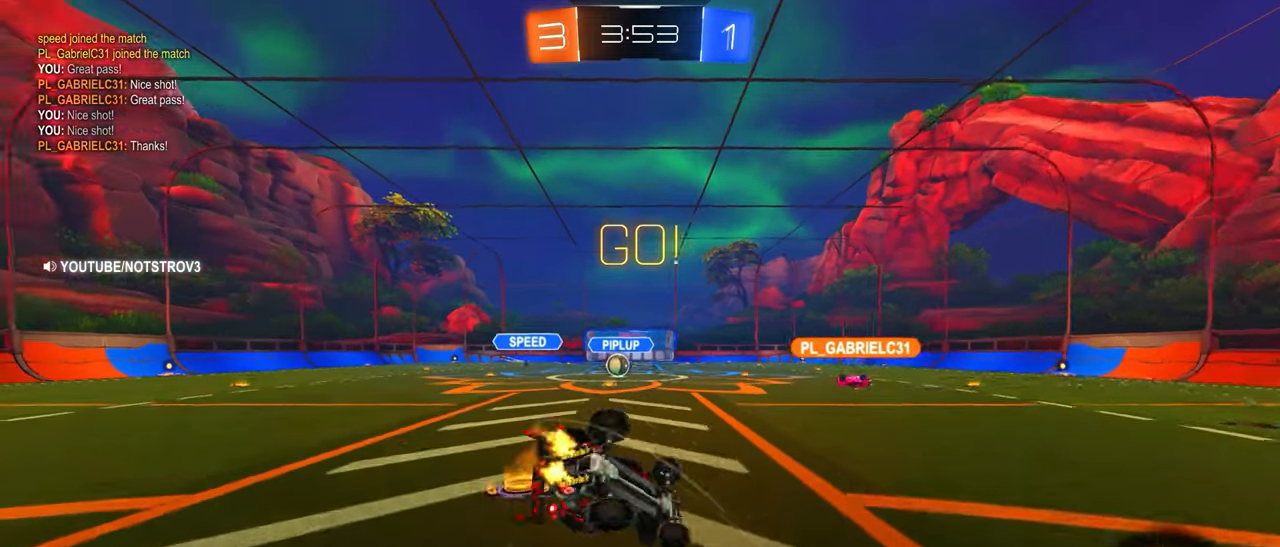
{"buttons": ["CIRCLE", "R2"], "left_stick": "down-left", "events": [[100, "CIRCLE", "down"], [100, "L1", "up"], [100, "SQUARE", "up"], [133, "left_stick", "center"], [500, "left_stick", "down-left"]]}
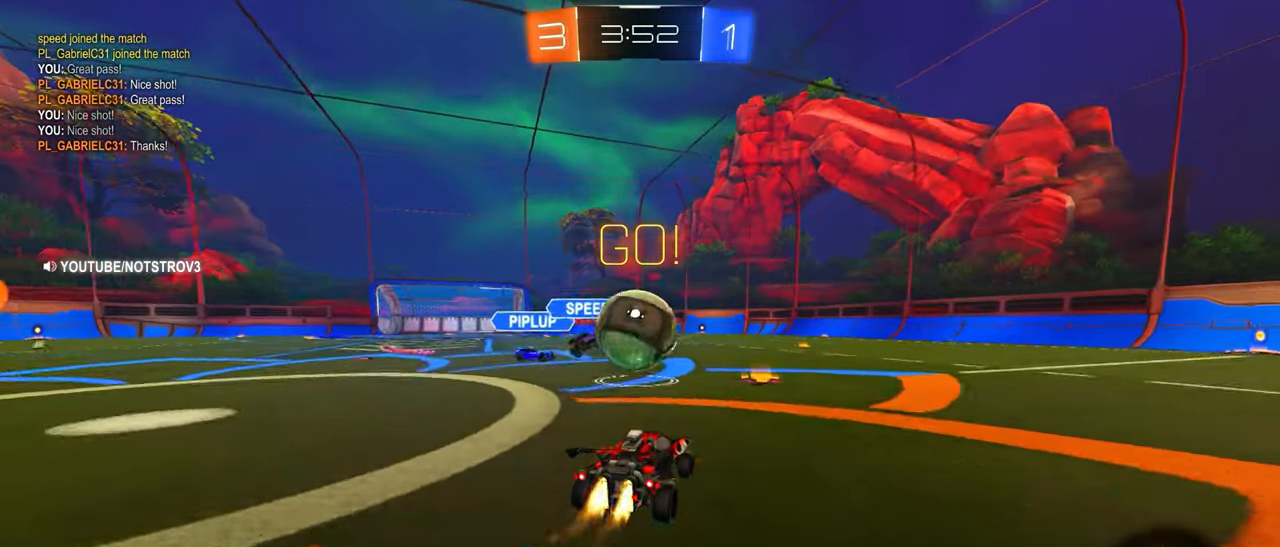
{"buttons": ["CIRCLE", "L1", "R2"], "left_stick": "down-right", "events": [[50, "CROSS", "down"], [100, "CROSS", "up"], [150, "left_stick", "up-left"], [200, "L1", "down"], [200, "left_stick", "up-right"], [283, "CROSS", "down"], [350, "left_stick", "down-right"], [366, "CROSS", "up"]]}
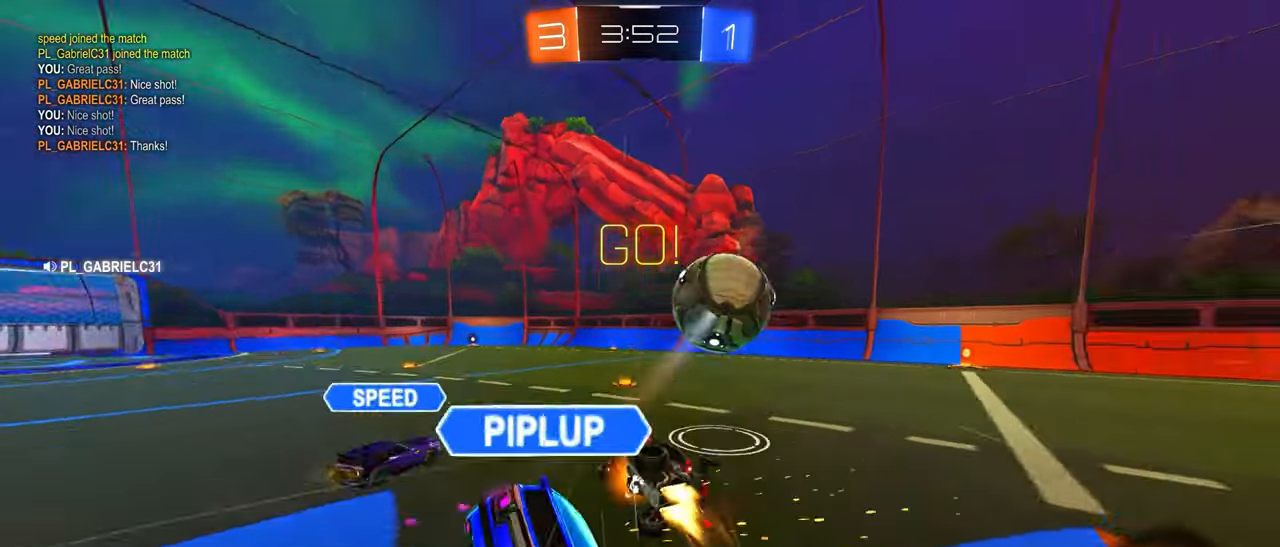
{"buttons": ["L1"], "left_stick": "up-right", "events": [[33, "CIRCLE", "up"], [33, "R2", "up"], [383, "left_stick", "up-right"]]}
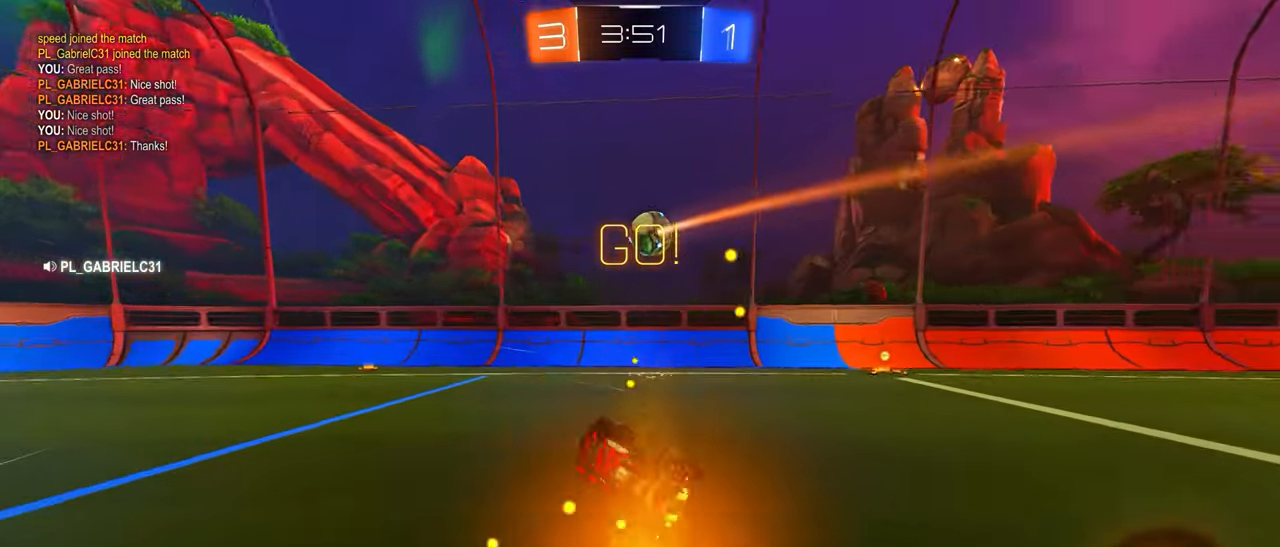
{"buttons": ["CIRCLE", "R2"], "left_stick": "left", "events": [[16, "L1", "up"], [16, "SQUARE", "down"], [33, "left_stick", "center"], [116, "SQUARE", "up"], [233, "R2", "down"], [233, "left_stick", "left"], [250, "CIRCLE", "down"]]}
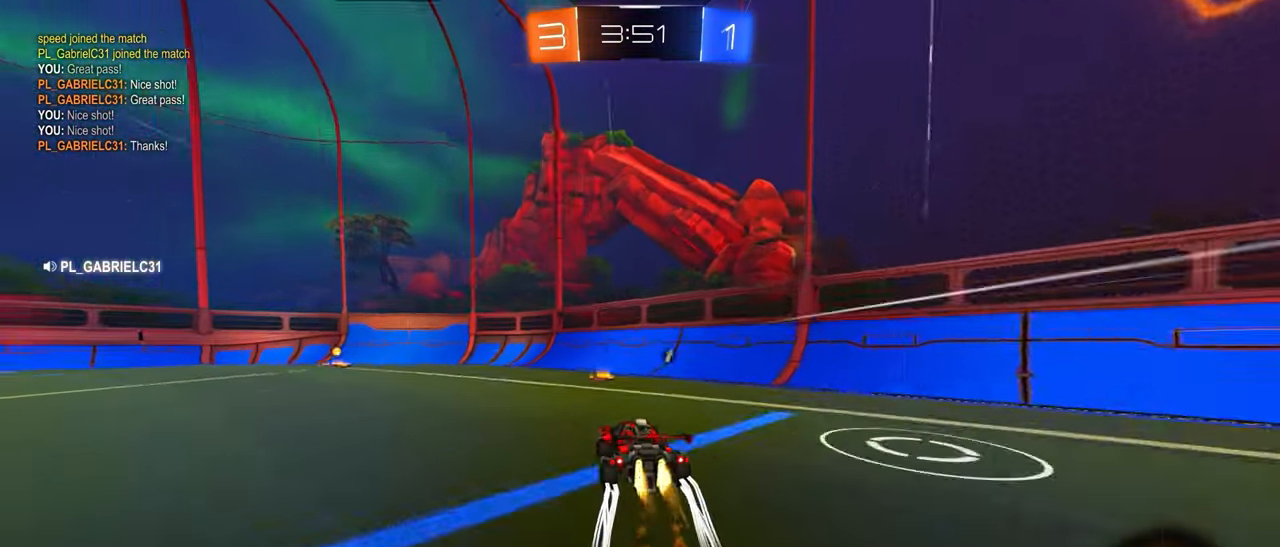
{"buttons": ["R2"], "left_stick": "center", "events": [[33, "left_stick", "center"], [50, "CIRCLE", "up"], [250, "left_stick", "left"], [300, "SQUARE", "down"], [400, "left_stick", "center"], [416, "SQUARE", "up"]]}
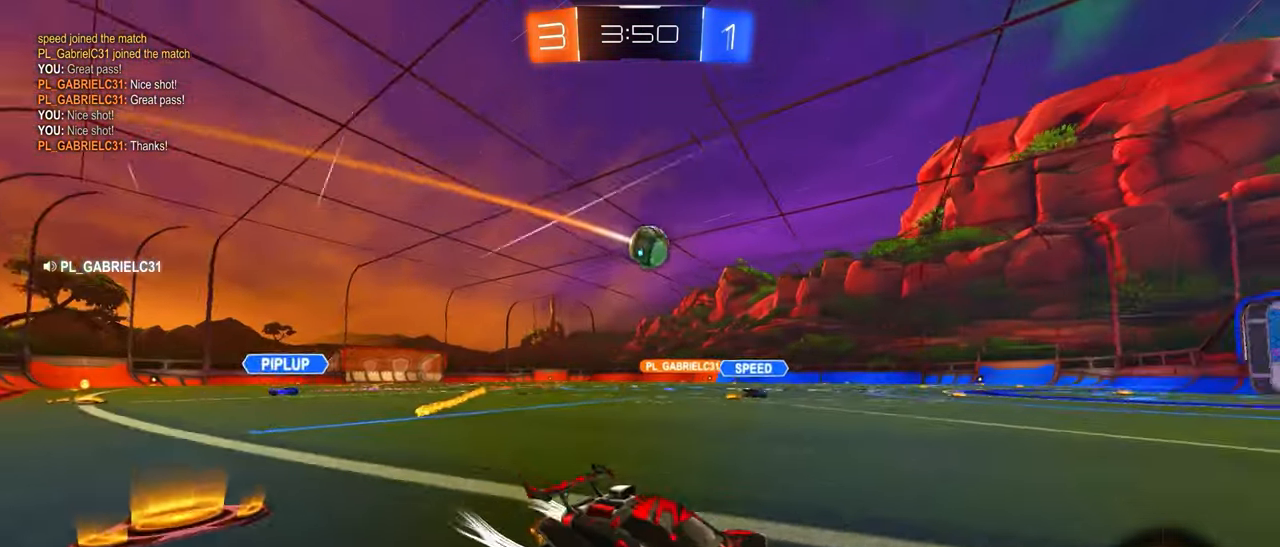
{"buttons": ["R2"], "left_stick": "left", "events": [[100, "left_stick", "left"], [316, "left_stick", "center"], [383, "left_stick", "left"]]}
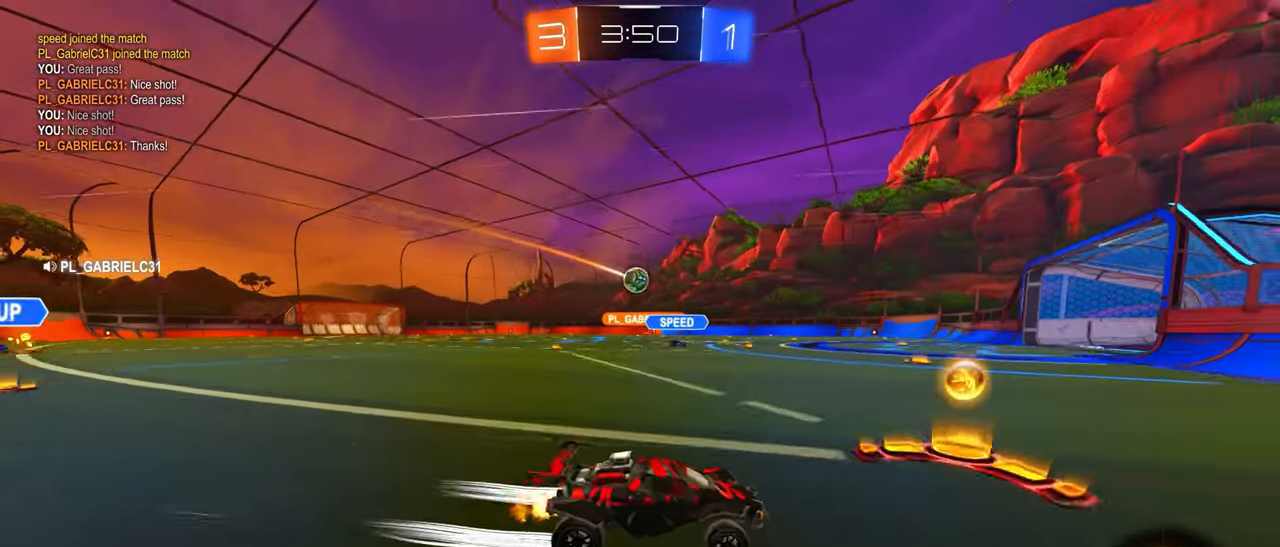
{"buttons": ["R2"], "left_stick": "left", "events": [[16, "CIRCLE", "down"], [133, "CIRCLE", "up"], [200, "CIRCLE", "down"], [283, "CIRCLE", "up"], [350, "CIRCLE", "down"], [417, "CIRCLE", "up"]]}
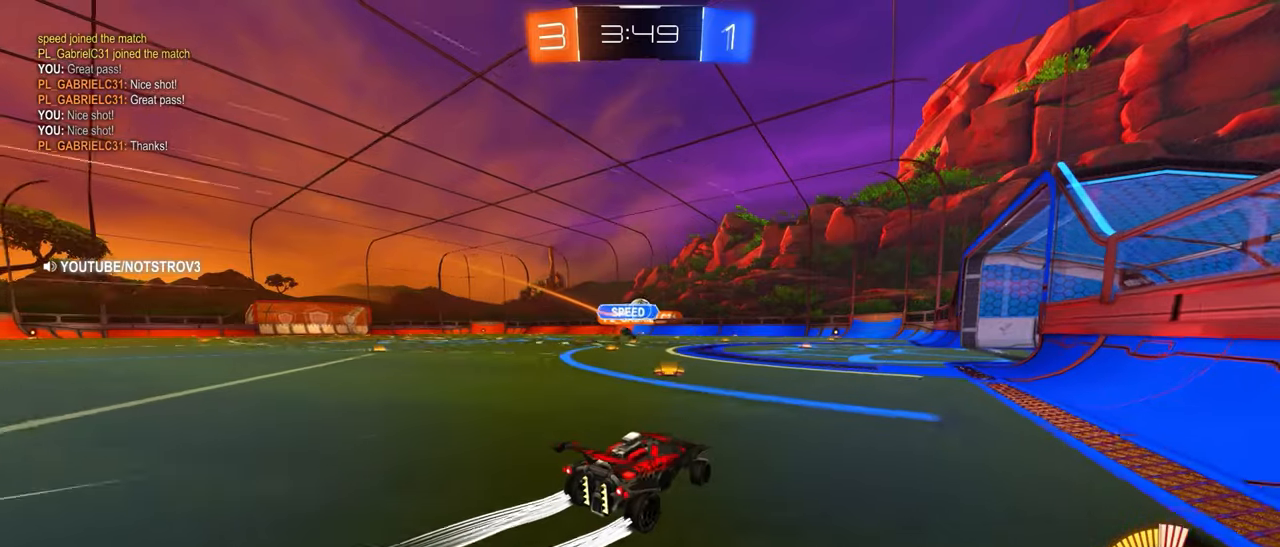
{"buttons": ["R2"], "left_stick": "center", "events": [[383, "SQUARE", "down"], [467, "SQUARE", "up"], [500, "left_stick", "center"]]}
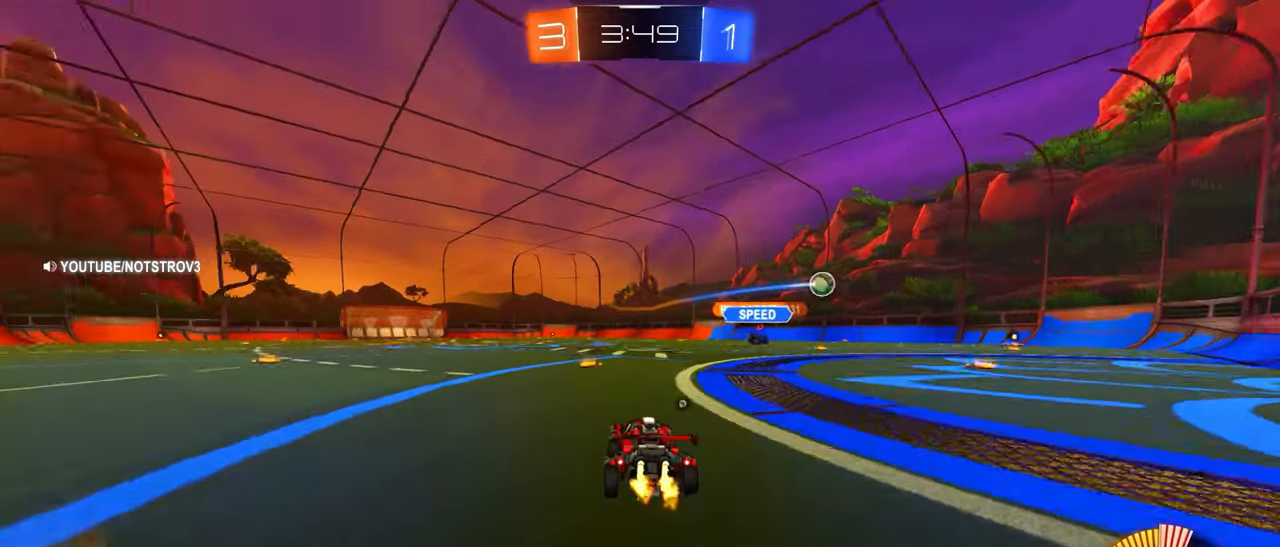
{"buttons": ["R2"], "left_stick": "center", "events": [[67, "CIRCLE", "down"], [167, "CIRCLE", "up"], [250, "SQUARE", "down"], [350, "left_stick", "right"], [367, "SQUARE", "up"], [467, "left_stick", "center"]]}